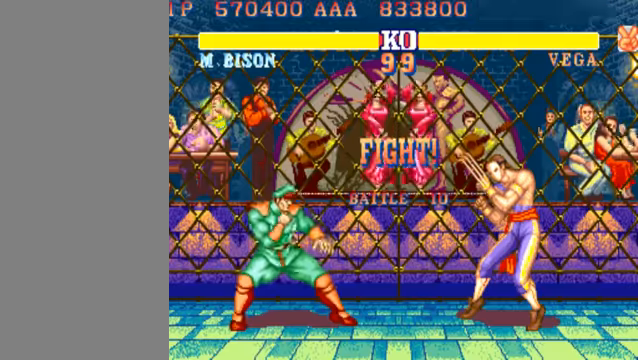
Gameplay with a controller (arcade stick); each line is a JSON object with the inputs held at the frame after it (dt_ms = milliseconds from this image to that frame). "events" lists button and stick changes between this image and that frame as [ms after this image, input, new state], when the widget could be followed in between. Not read: L3 R3.
{"dt_ms": 500, "buttons": [], "left_stick": "down-left", "events": []}
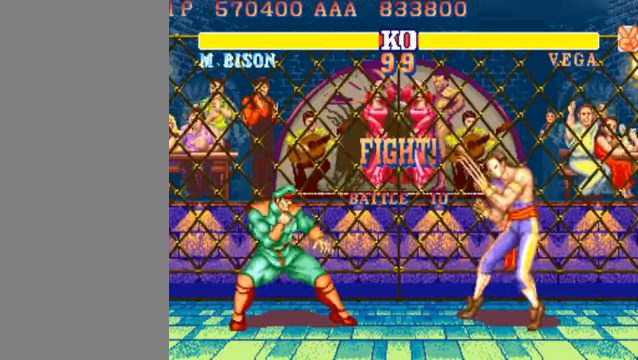
{"dt_ms": 500, "buttons": ["HP"], "left_stick": "right", "events": [[367, "left_stick", "right"], [434, "HP", "down"]]}
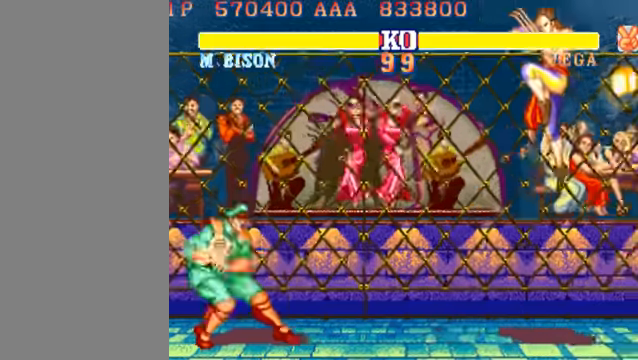
{"dt_ms": 500, "buttons": [], "left_stick": "center", "events": [[100, "HP", "up"], [500, "left_stick", "center"]]}
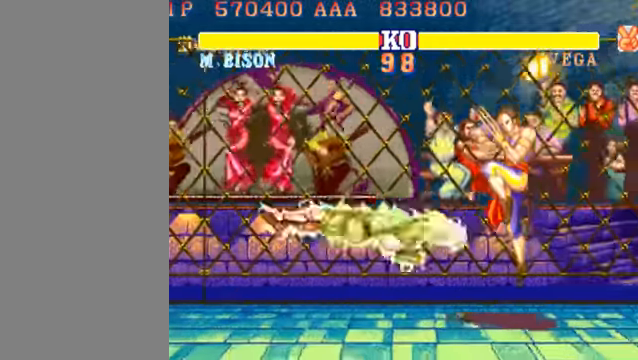
{"dt_ms": 500, "buttons": [], "left_stick": "left", "events": [[34, "left_stick", "right"], [67, "left_stick", "left"]]}
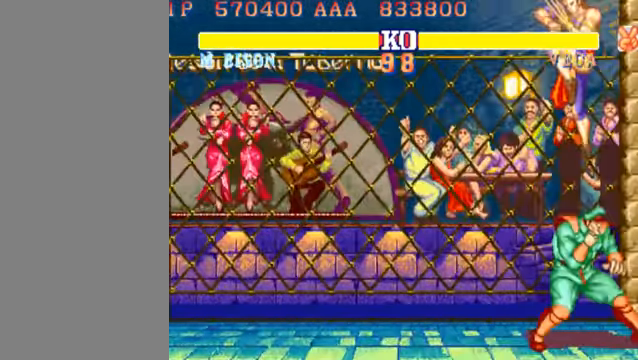
{"dt_ms": 500, "buttons": [], "left_stick": "right", "events": [[134, "left_stick", "center"], [367, "left_stick", "left"], [500, "left_stick", "right"]]}
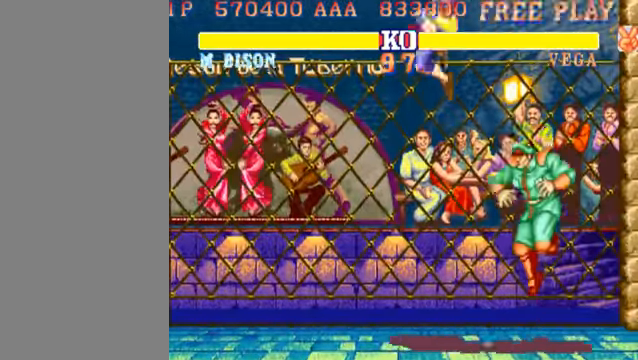
{"dt_ms": 500, "buttons": [], "left_stick": "right", "events": [[100, "HK", "down"], [267, "HK", "up"]]}
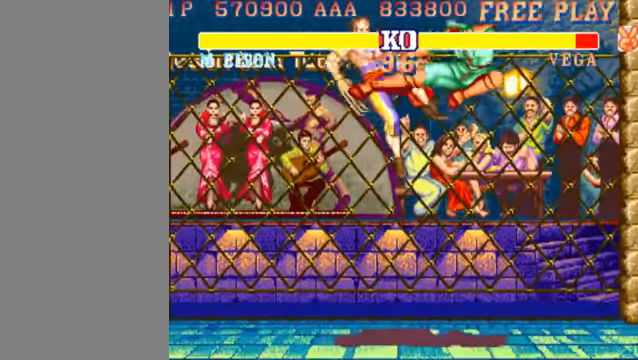
{"dt_ms": 500, "buttons": [], "left_stick": "center", "events": [[100, "left_stick", "center"]]}
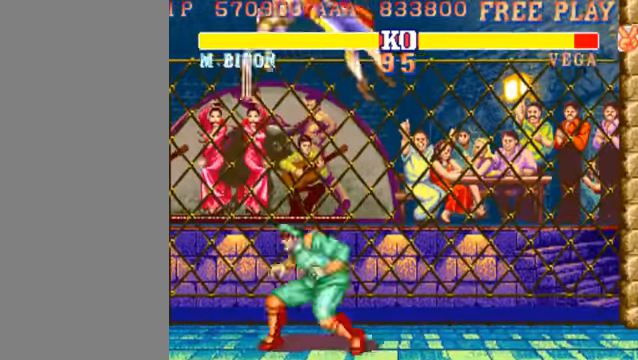
{"dt_ms": 500, "buttons": [], "left_stick": "left", "events": [[200, "left_stick", "left"], [234, "MK", "down"], [400, "MK", "up"]]}
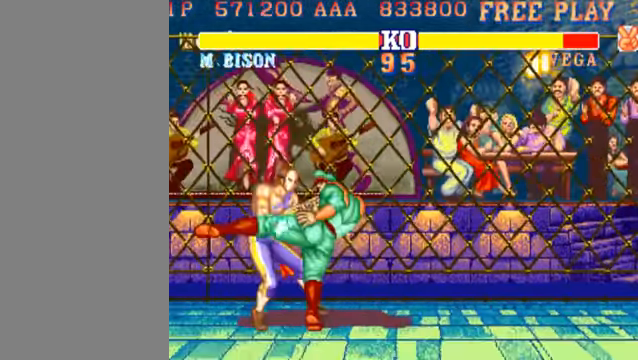
{"dt_ms": 500, "buttons": [], "left_stick": "left", "events": [[300, "MK", "down"], [434, "MK", "up"]]}
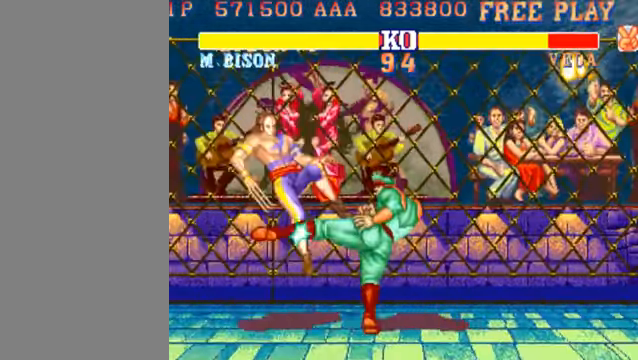
{"dt_ms": 500, "buttons": [], "left_stick": "left", "events": []}
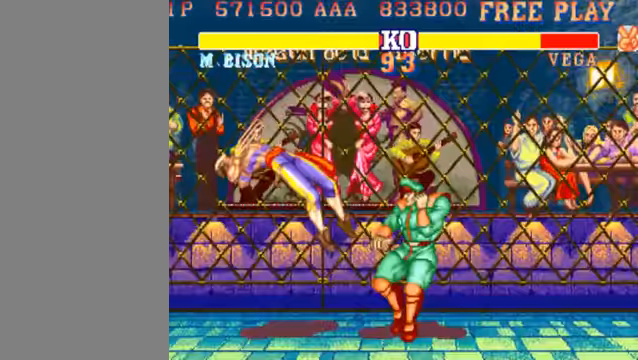
{"dt_ms": 500, "buttons": [], "left_stick": "left", "events": [[233, "left_stick", "center"], [500, "left_stick", "left"]]}
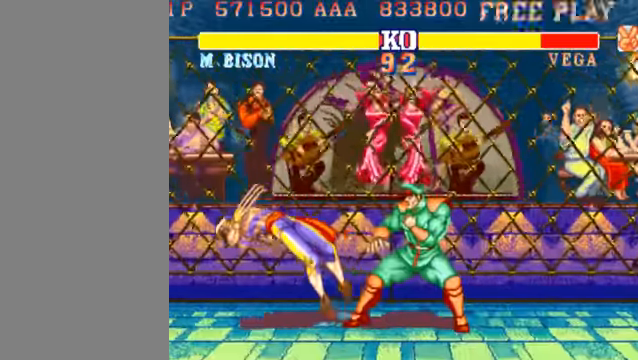
{"dt_ms": 500, "buttons": [], "left_stick": "center", "events": [[400, "left_stick", "center"]]}
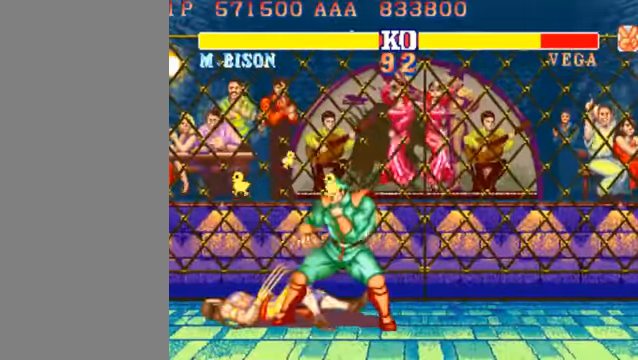
{"dt_ms": 500, "buttons": ["MK"], "left_stick": "left", "events": [[333, "left_stick", "left"], [433, "MK", "down"]]}
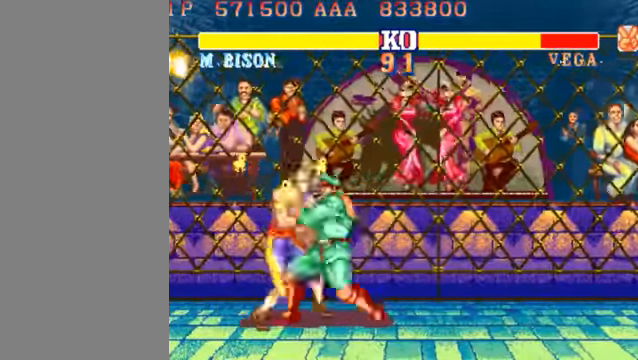
{"dt_ms": 500, "buttons": ["MK"], "left_stick": "left", "events": [[67, "MK", "up"], [467, "MK", "down"]]}
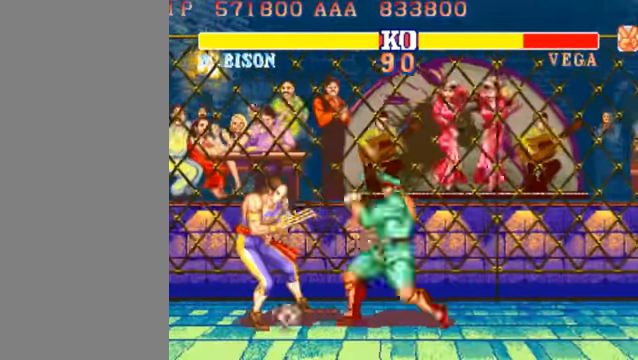
{"dt_ms": 500, "buttons": [], "left_stick": "left", "events": [[100, "MK", "up"]]}
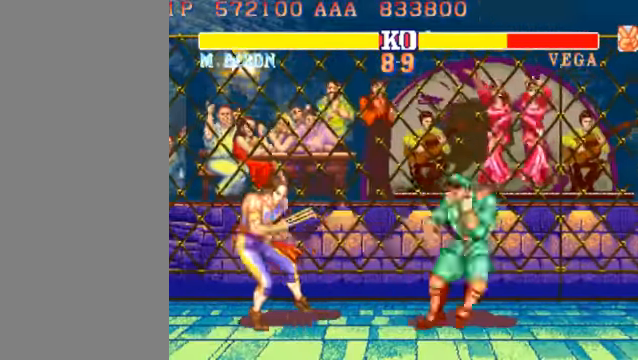
{"dt_ms": 500, "buttons": [], "left_stick": "left", "events": [[33, "MK", "down"], [167, "MK", "up"]]}
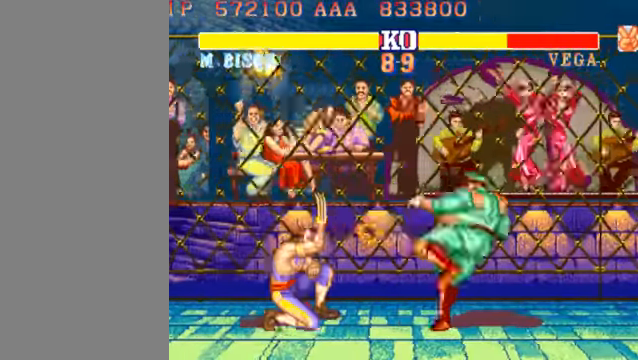
{"dt_ms": 500, "buttons": [], "left_stick": "left", "events": [[200, "HK", "down"], [400, "HK", "up"]]}
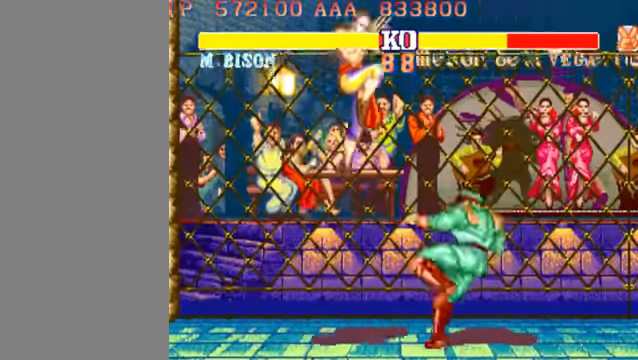
{"dt_ms": 500, "buttons": ["HP"], "left_stick": "left", "events": [[400, "HP", "down"]]}
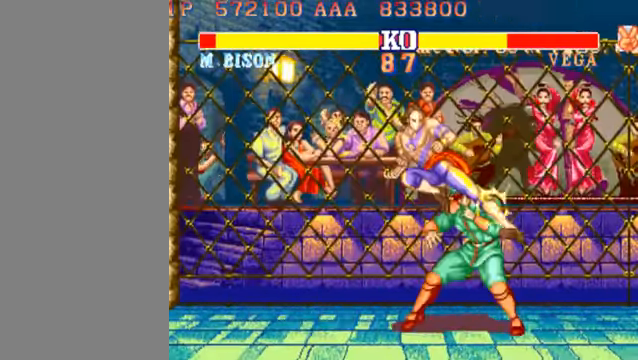
{"dt_ms": 1000, "buttons": [], "left_stick": "right"}
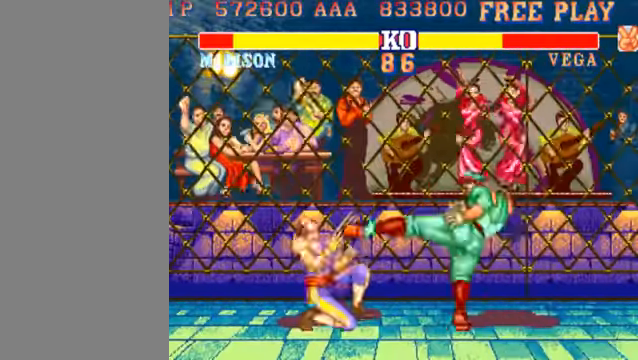
{"dt_ms": 500, "buttons": [], "left_stick": "right", "events": []}
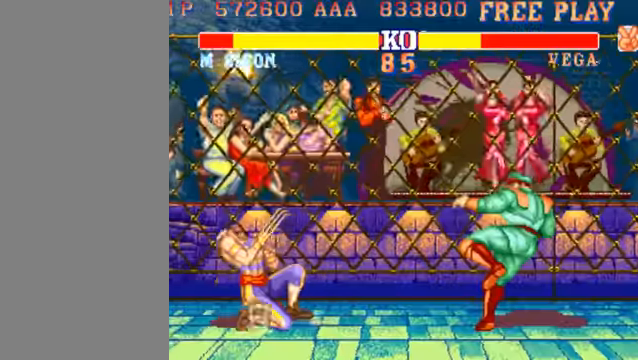
{"dt_ms": 500, "buttons": [], "left_stick": "right", "events": []}
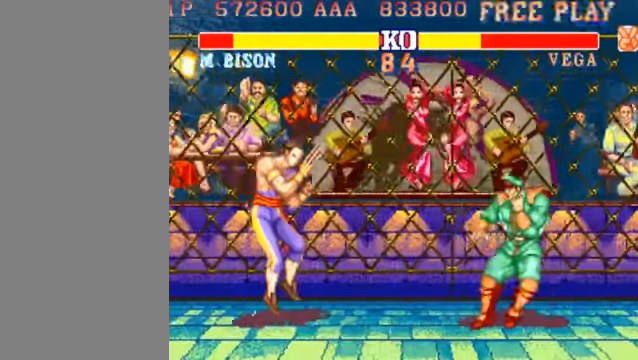
{"dt_ms": 500, "buttons": [], "left_stick": "down-right", "events": [[66, "left_stick", "left"], [100, "HK", "down"], [200, "HK", "up"], [200, "left_stick", "down-right"]]}
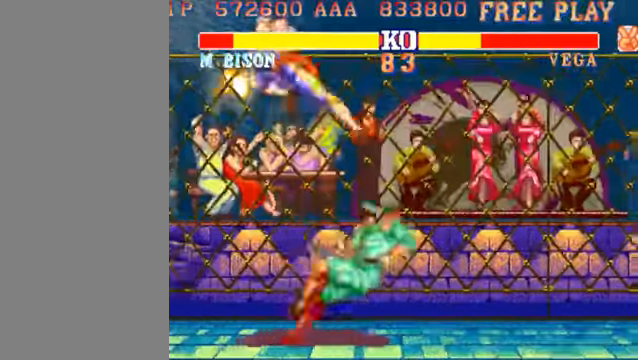
{"dt_ms": 500, "buttons": [], "left_stick": "down-right", "events": [[100, "left_stick", "right"], [500, "left_stick", "down-right"]]}
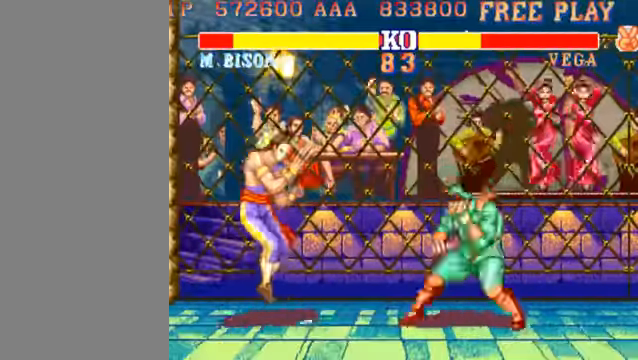
{"dt_ms": 500, "buttons": ["HK"], "left_stick": "down-right", "events": [[366, "left_stick", "up-right"], [433, "HK", "down"], [500, "left_stick", "down-right"]]}
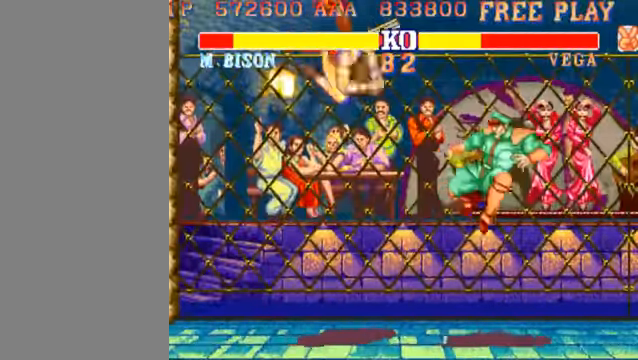
{"dt_ms": 500, "buttons": [], "left_stick": "right", "events": [[100, "HK", "up"], [100, "left_stick", "right"]]}
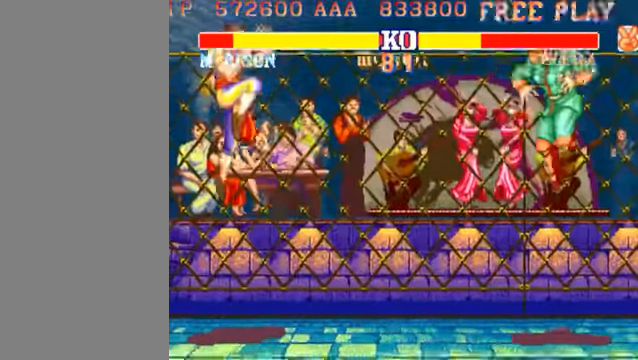
{"dt_ms": 500, "buttons": [], "left_stick": "right", "events": []}
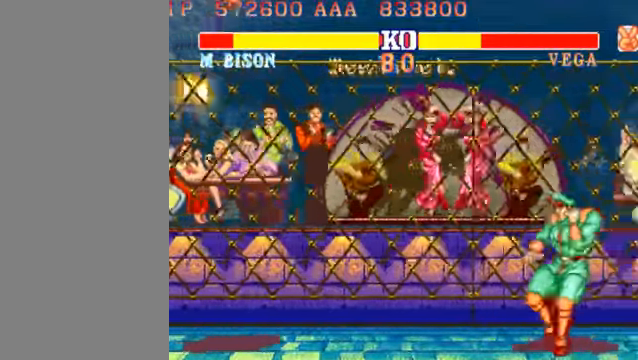
{"dt_ms": 500, "buttons": ["HK"], "left_stick": "down-right", "events": [[400, "HK", "down"], [400, "left_stick", "left"], [500, "left_stick", "down-right"]]}
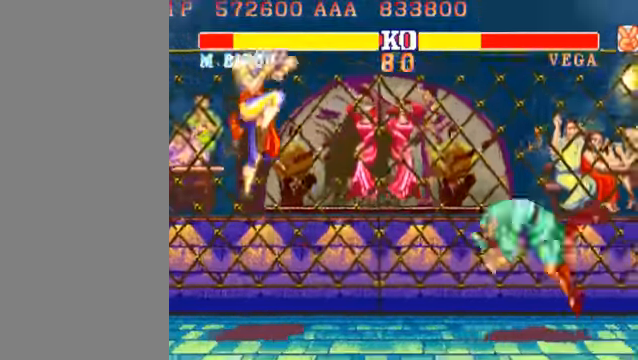
{"dt_ms": 500, "buttons": [], "left_stick": "right", "events": [[33, "HK", "up"], [33, "left_stick", "right"]]}
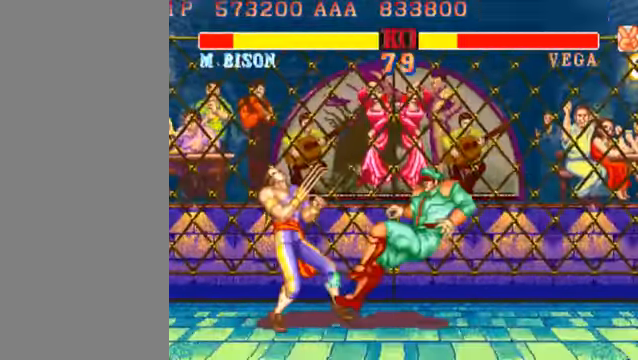
{"dt_ms": 500, "buttons": ["MK"], "left_stick": "right", "events": [[400, "MK", "down"]]}
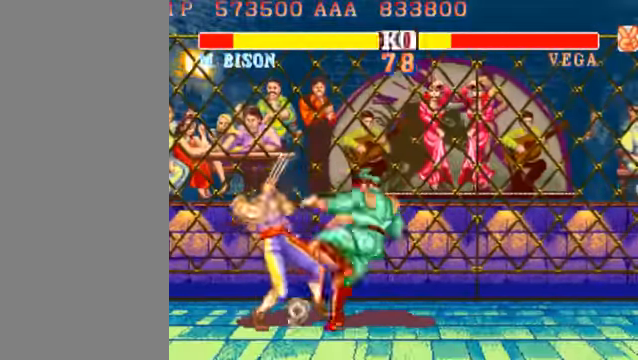
{"dt_ms": 500, "buttons": ["HK"], "left_stick": "right", "events": [[33, "MK", "up"], [433, "HK", "down"]]}